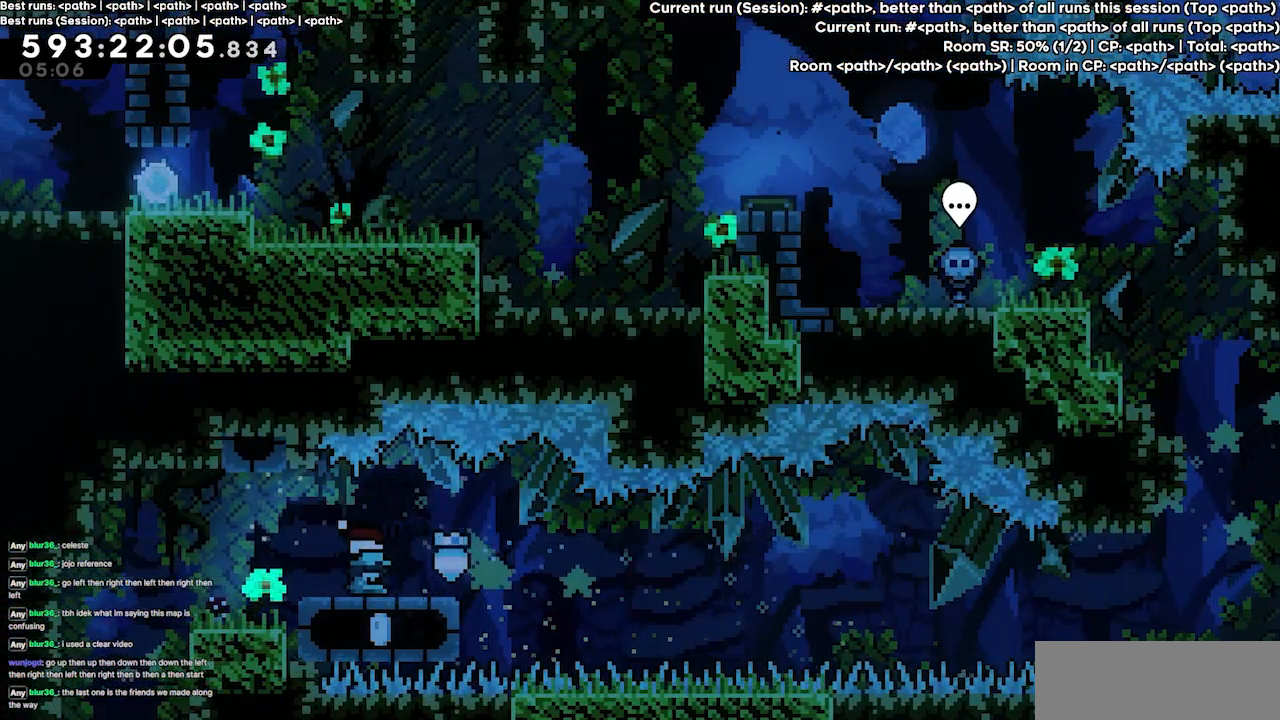
Gameplay with keyboard; each line is a JSON object with the keys held at the frame after it. "events" lists presses ("down") and releases ("up") of "dash", "demo", "demo2", "down", "grab", "jump", "jump2", "jump3", "jump4", "left", "right" and "up" between this image and that frame as [ms after this image, input, new state], when the widget could be followed in between. No other keys are recorded. Mouse input is not recorded. Key names are as the overlay labels them; some are game actions (e.g. jump) rather than physical keys.
{"keys": ["left"], "events": [[234, "down", "up"], [234, "left", "down"]]}
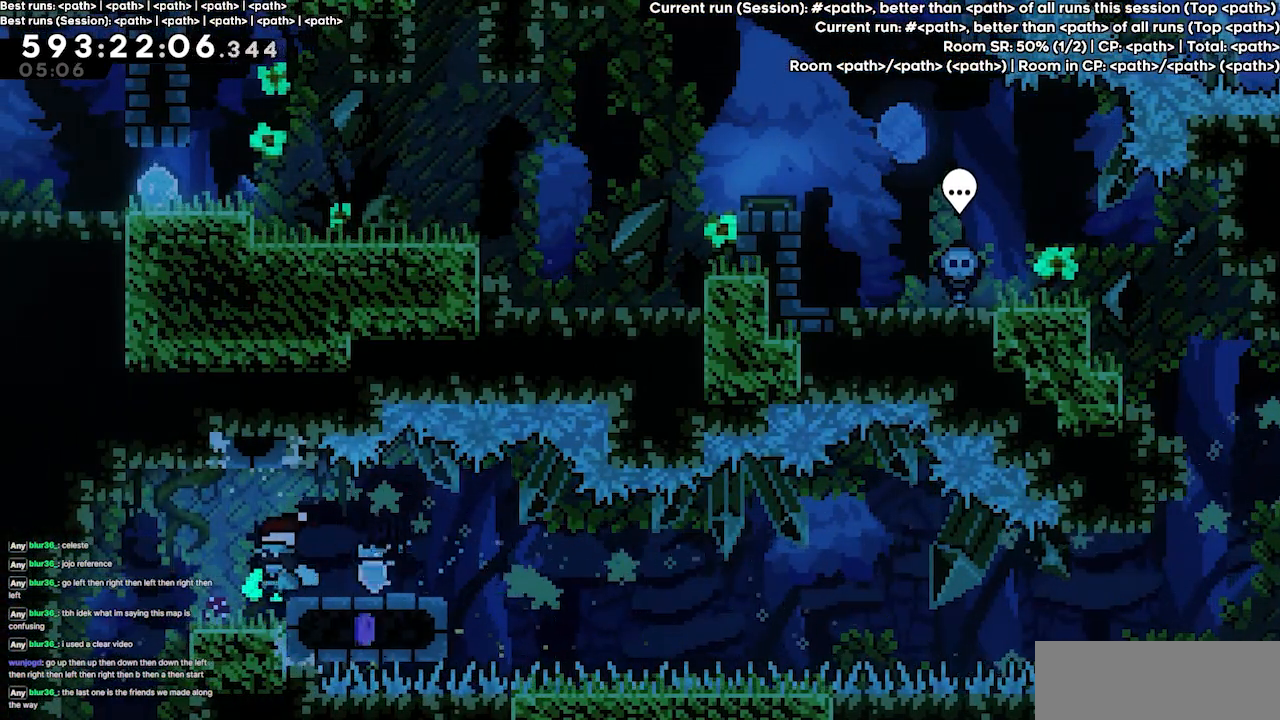
{"keys": [], "events": [[434, "left", "up"]]}
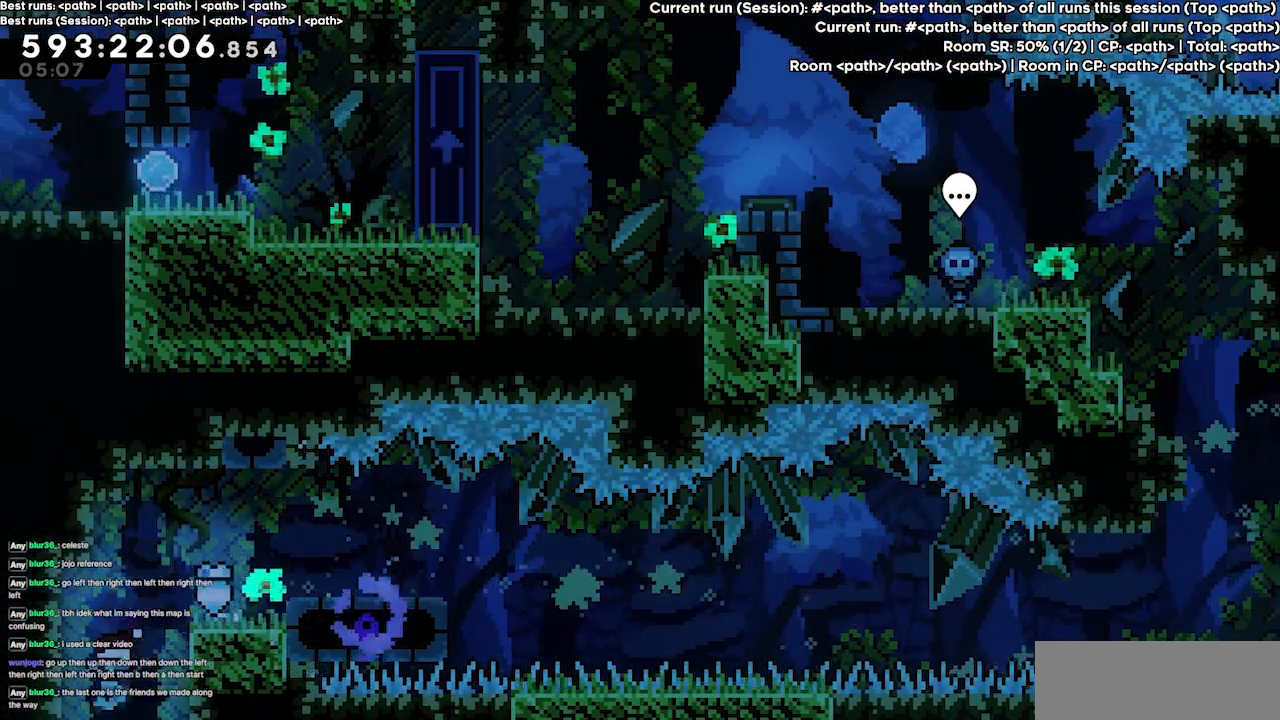
{"keys": [], "events": []}
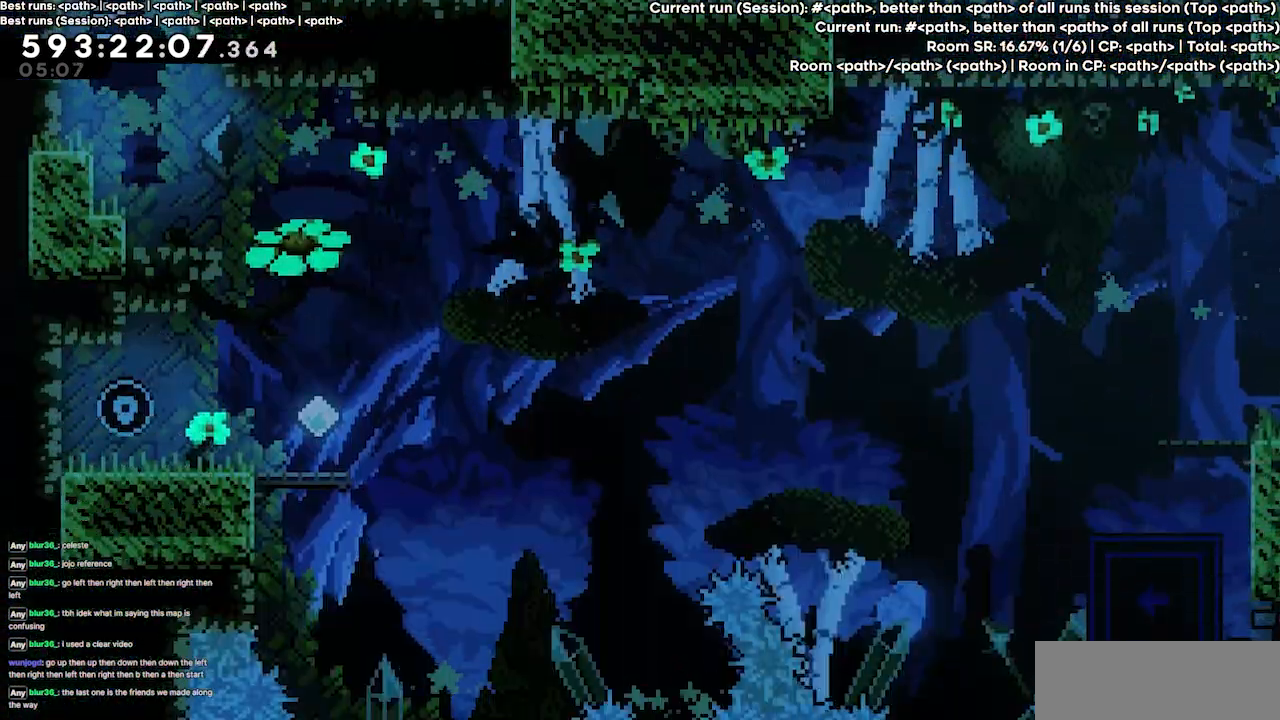
{"keys": ["right"], "events": [[434, "right", "down"]]}
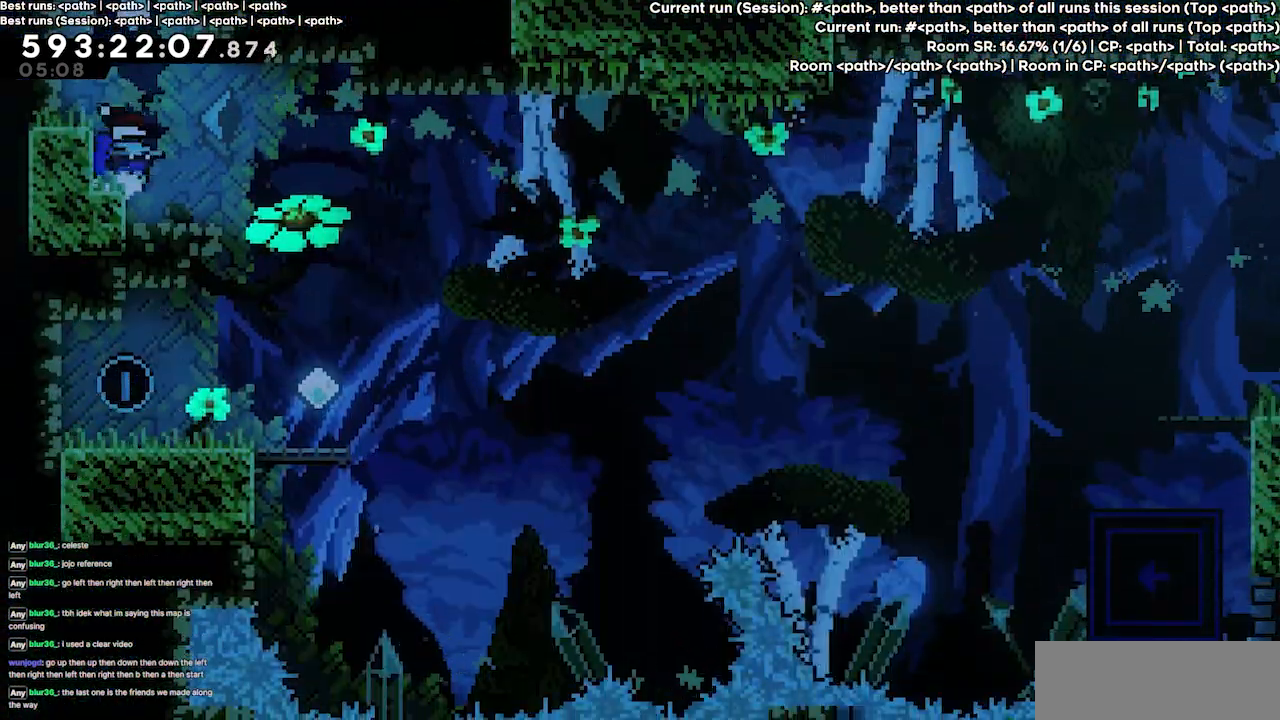
{"keys": [], "events": [[334, "right", "up"]]}
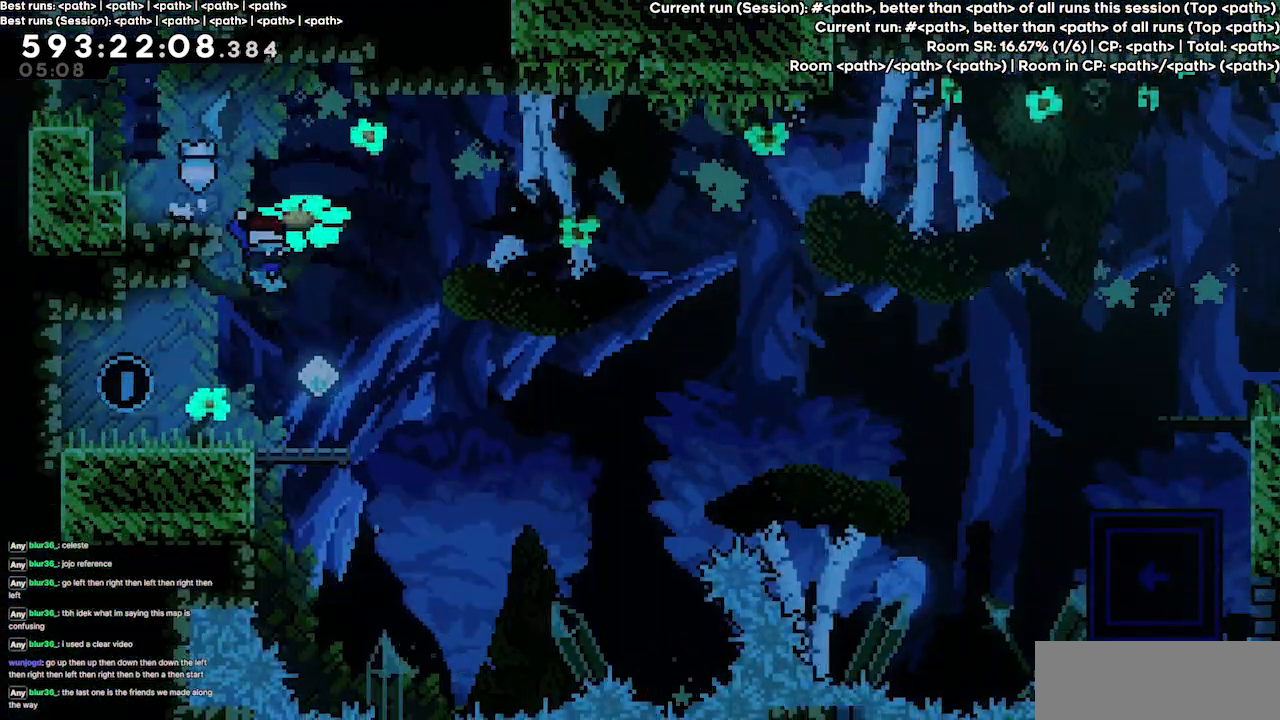
{"keys": [], "events": []}
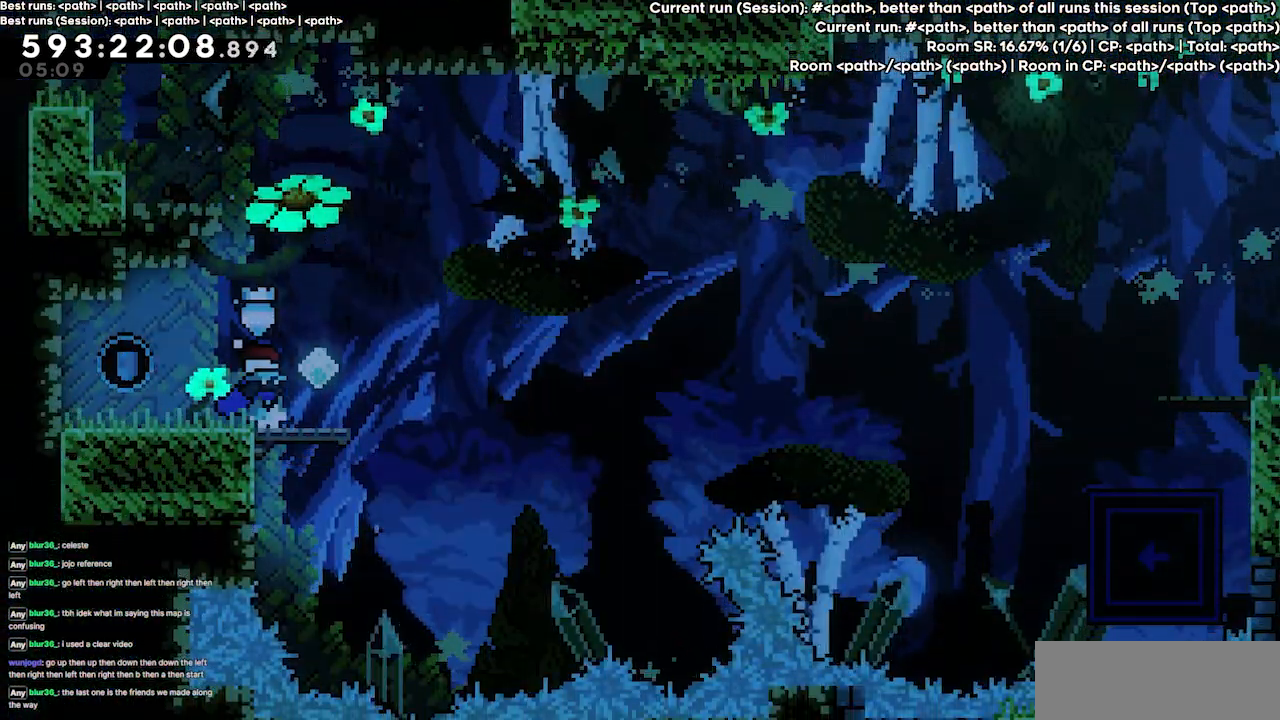
{"keys": [], "events": []}
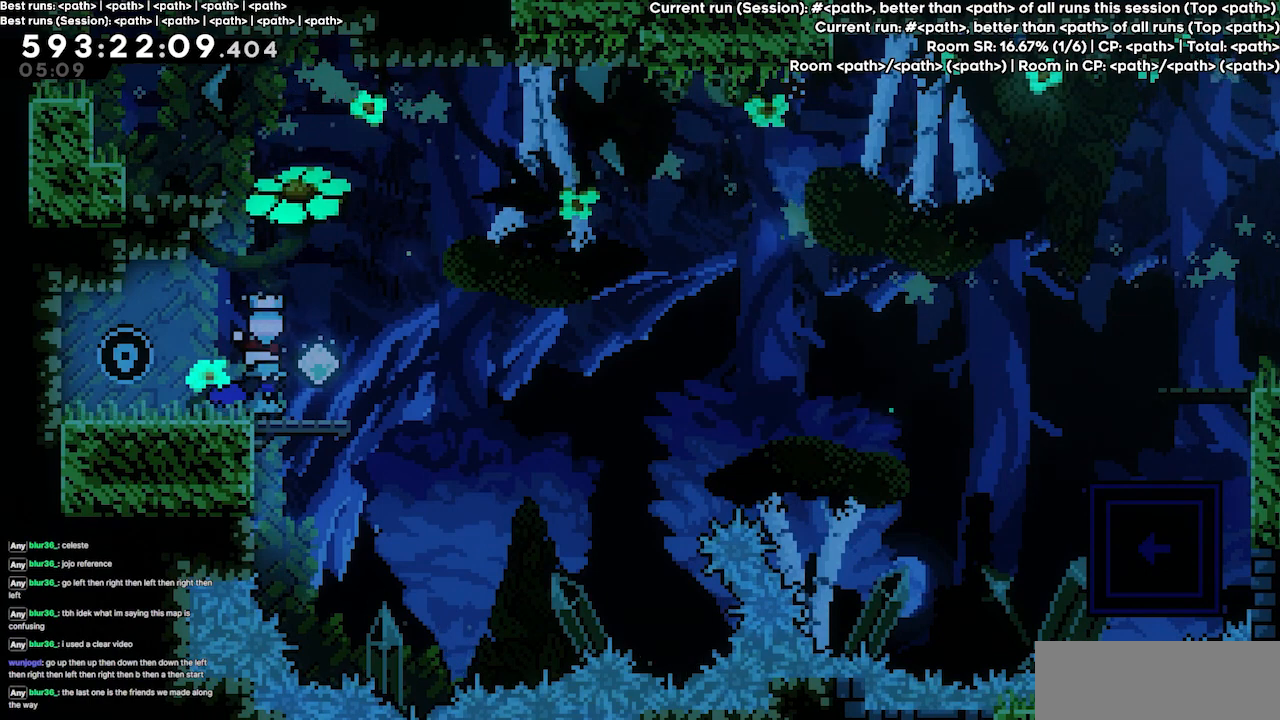
{"keys": [], "events": []}
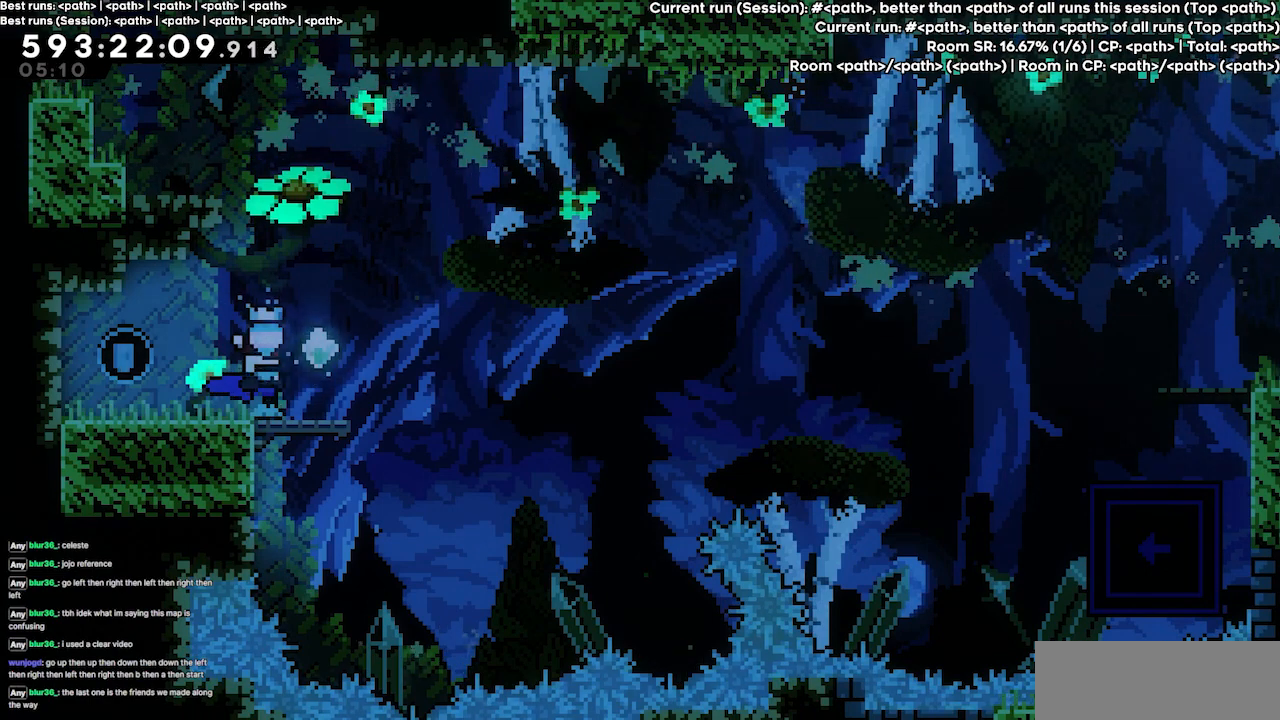
{"keys": [], "events": []}
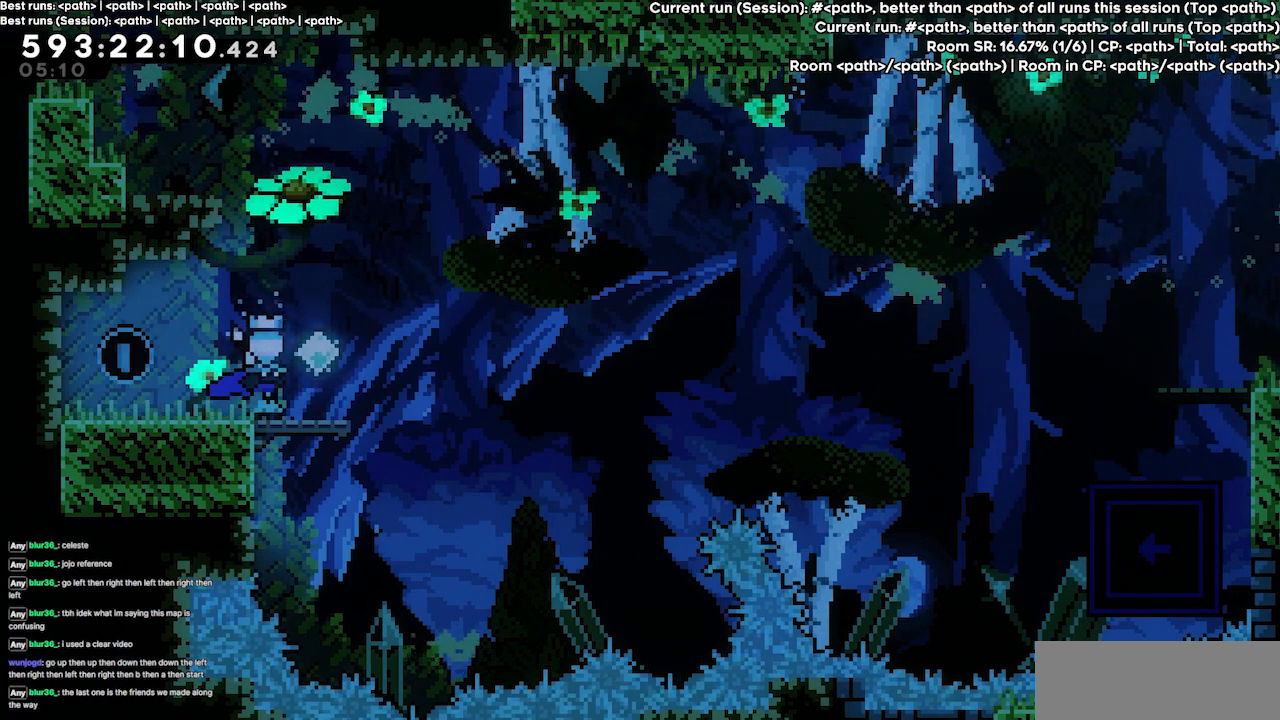
{"keys": [], "events": []}
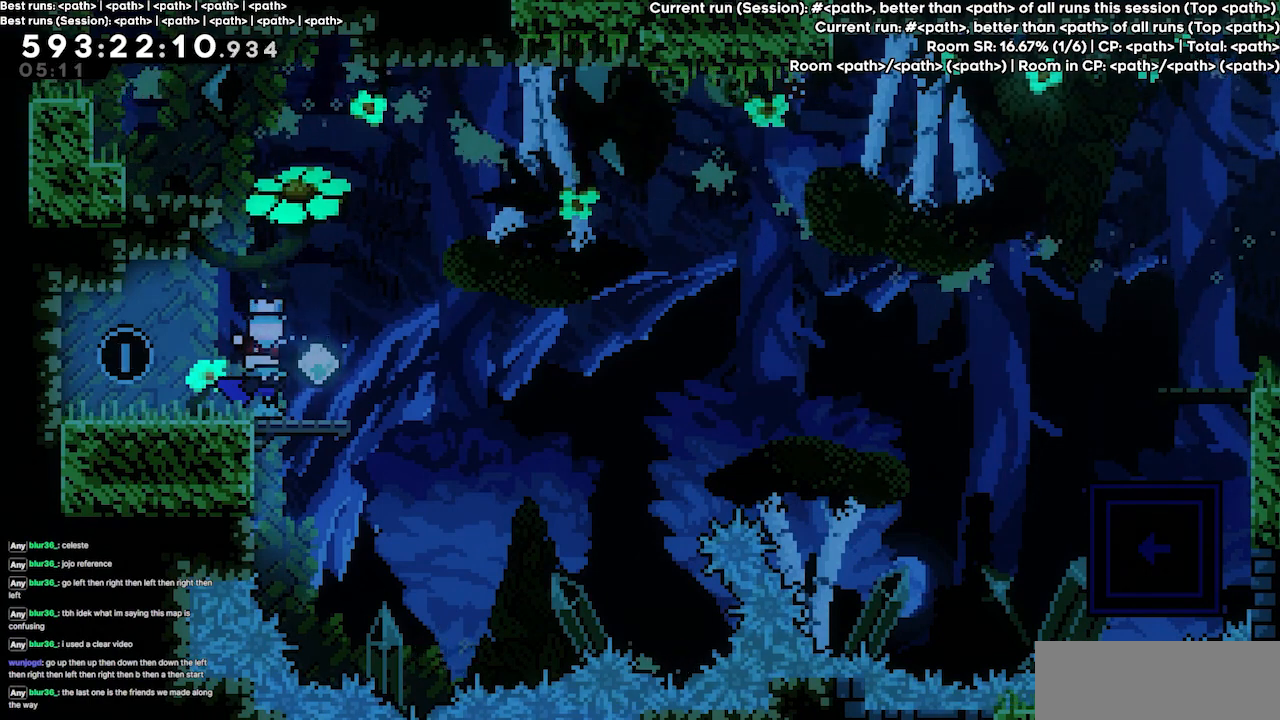
{"keys": [], "events": []}
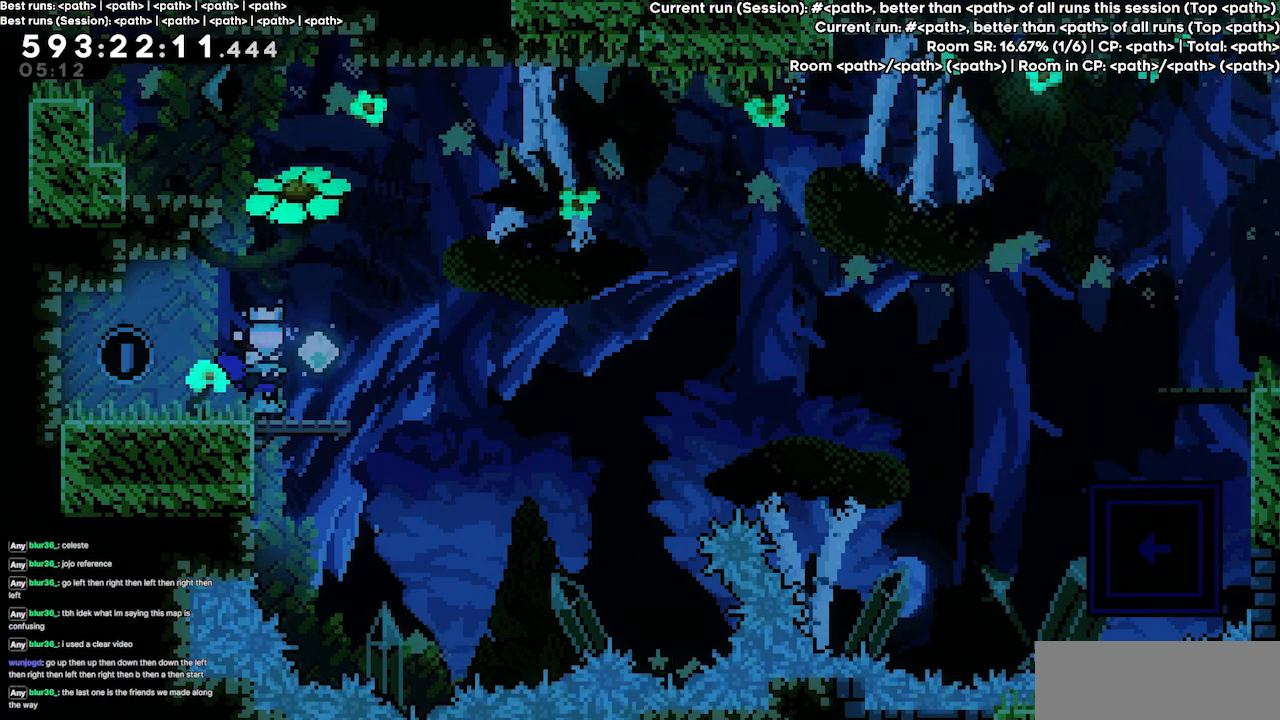
{"keys": [], "events": []}
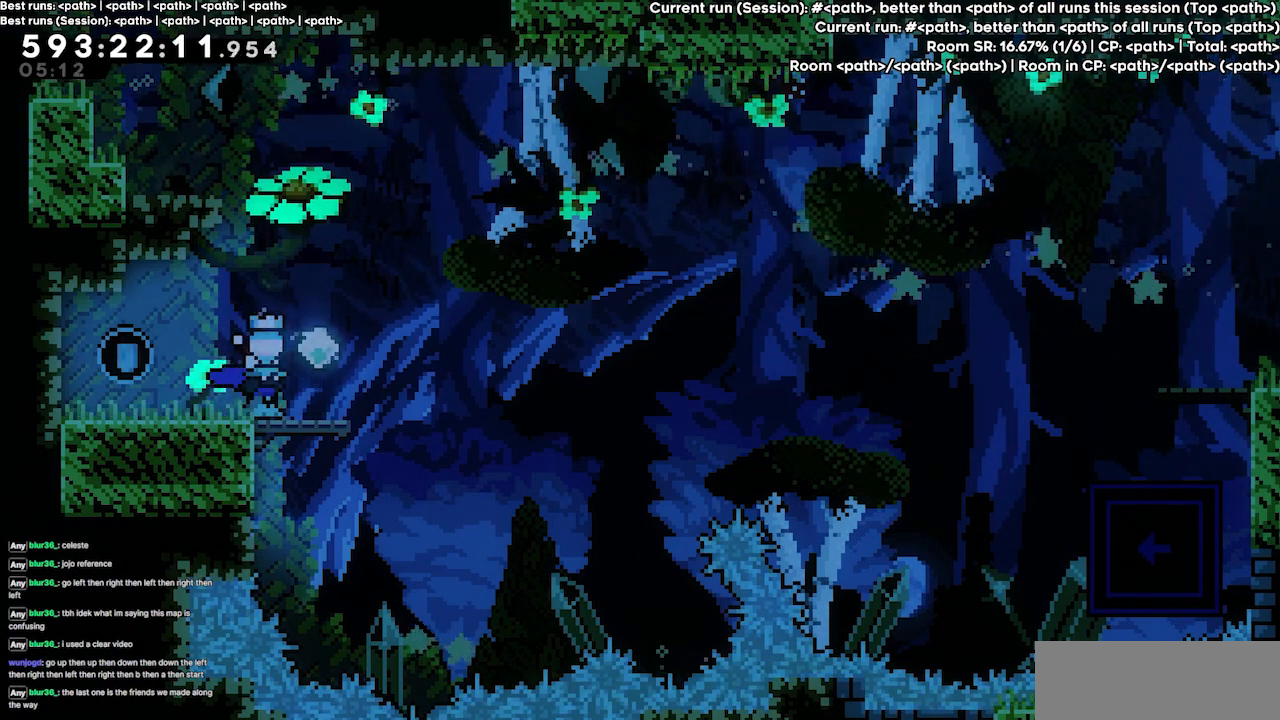
{"keys": [], "events": []}
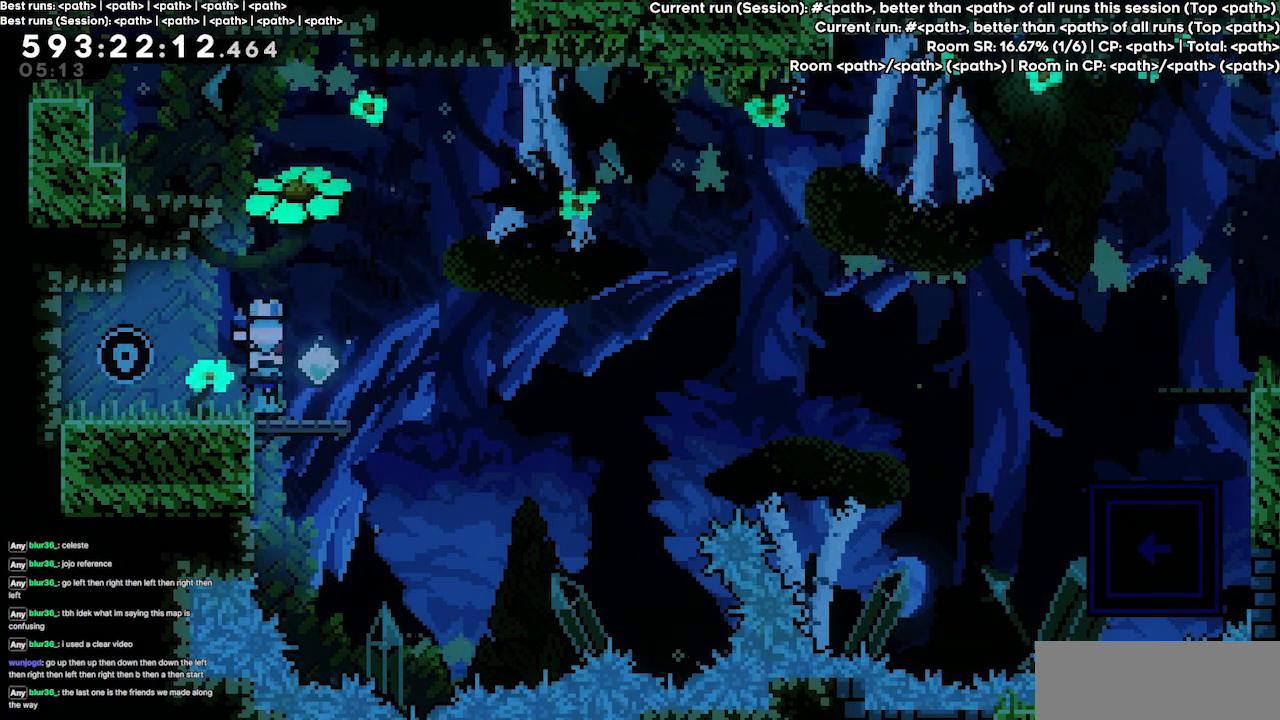
{"keys": [], "events": []}
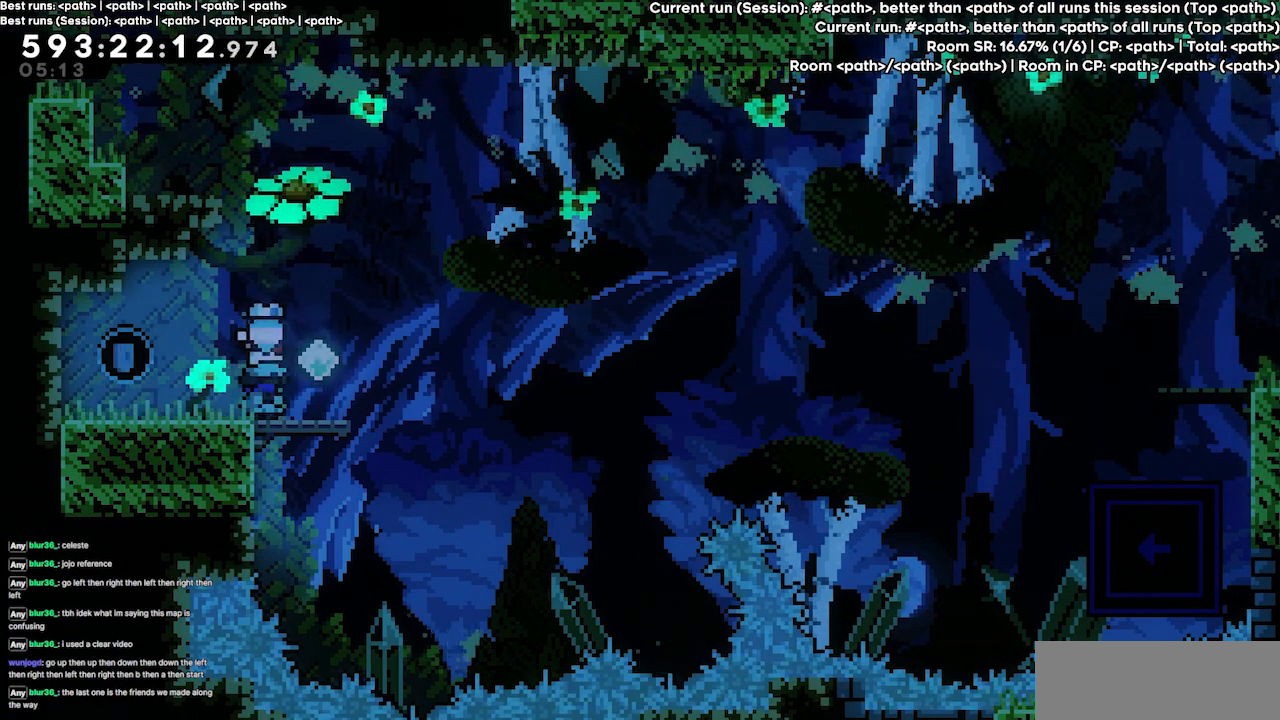
{"keys": ["jump3"], "events": [[134, "jump3", "down"]]}
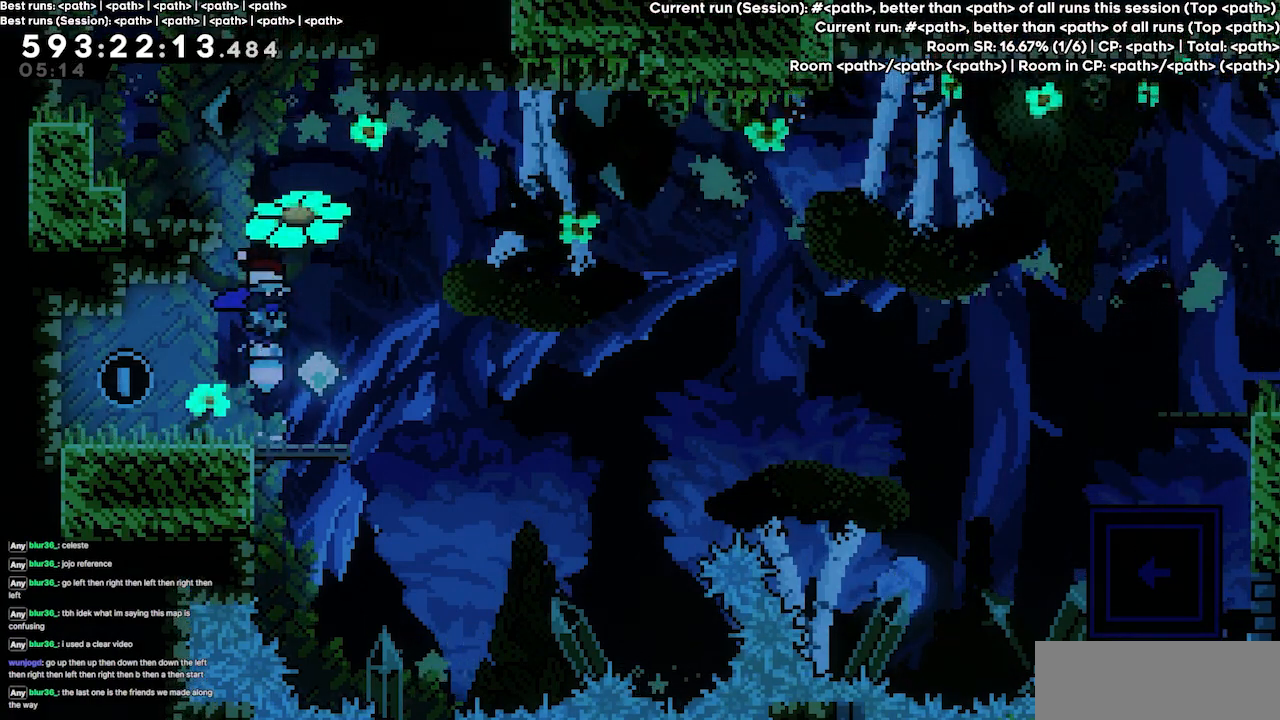
{"keys": ["jump3"], "events": [[100, "jump3", "up"], [434, "jump3", "down"]]}
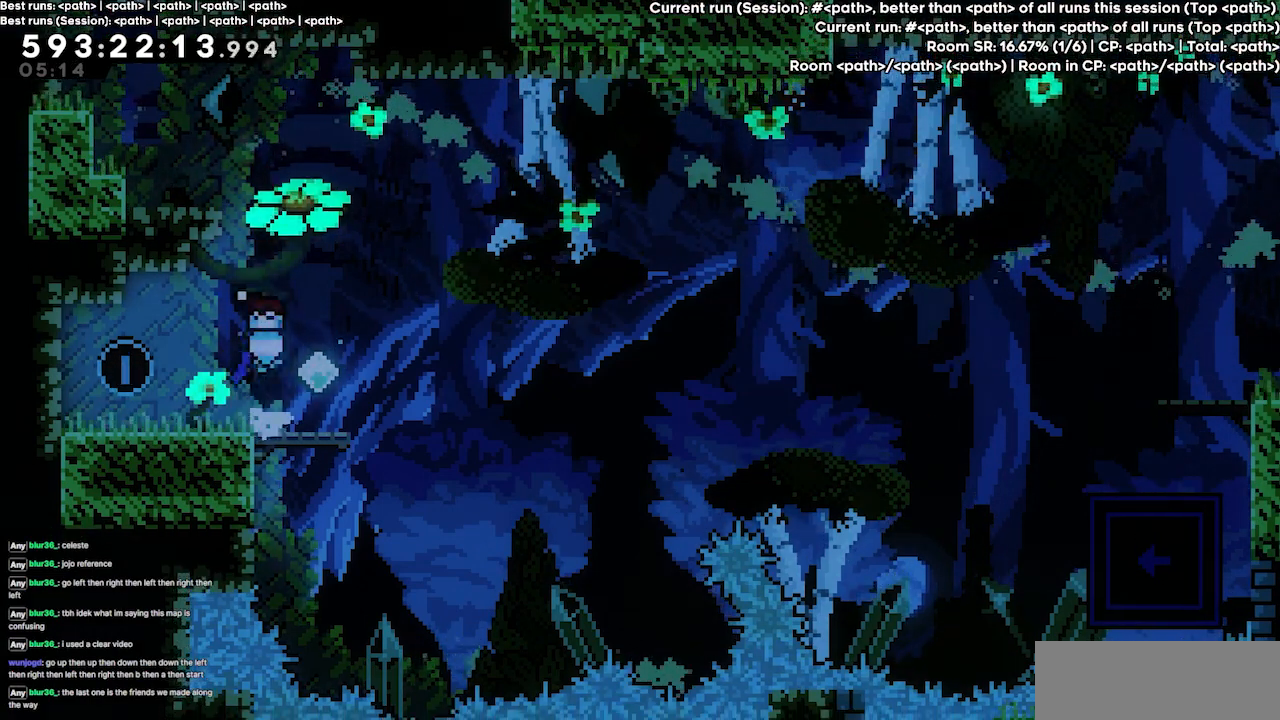
{"keys": ["dash", "up"], "events": [[234, "right", "down"], [434, "jump3", "up"], [434, "right", "up"], [500, "dash", "down"], [500, "up", "down"]]}
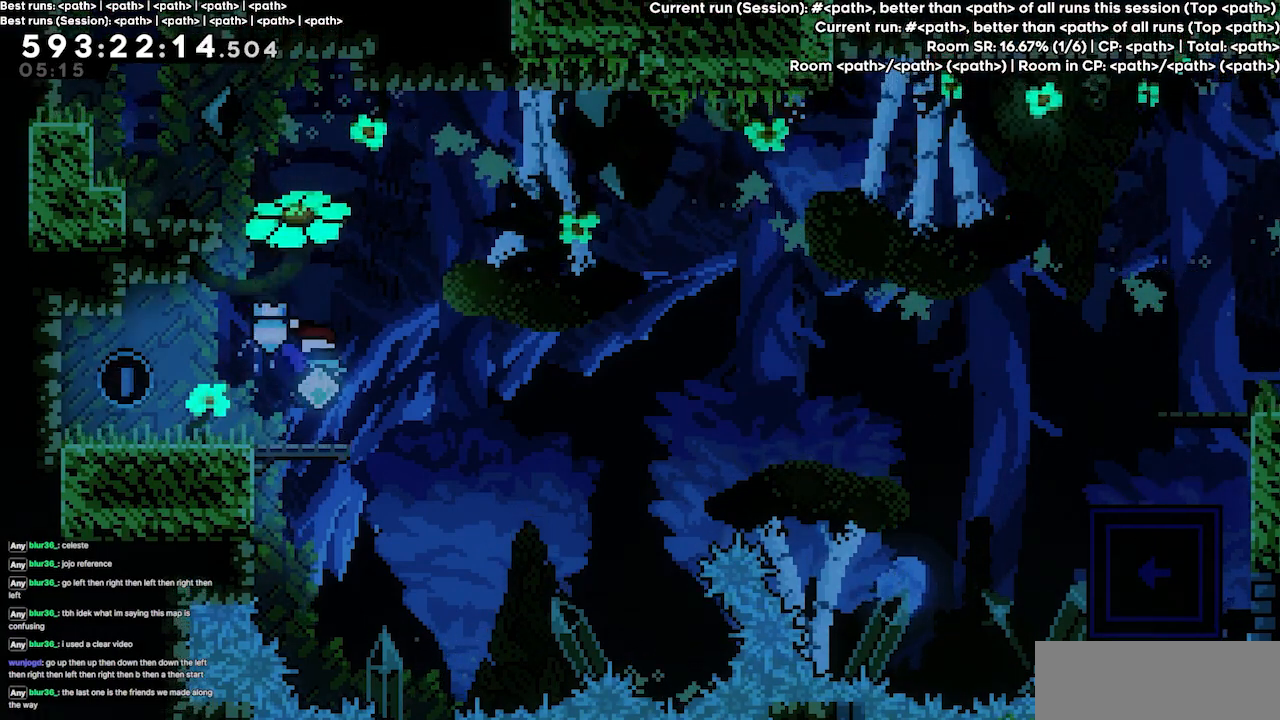
{"keys": ["grab", "left", "up"], "events": [[67, "grab", "down"], [167, "left", "down"], [234, "dash", "up"]]}
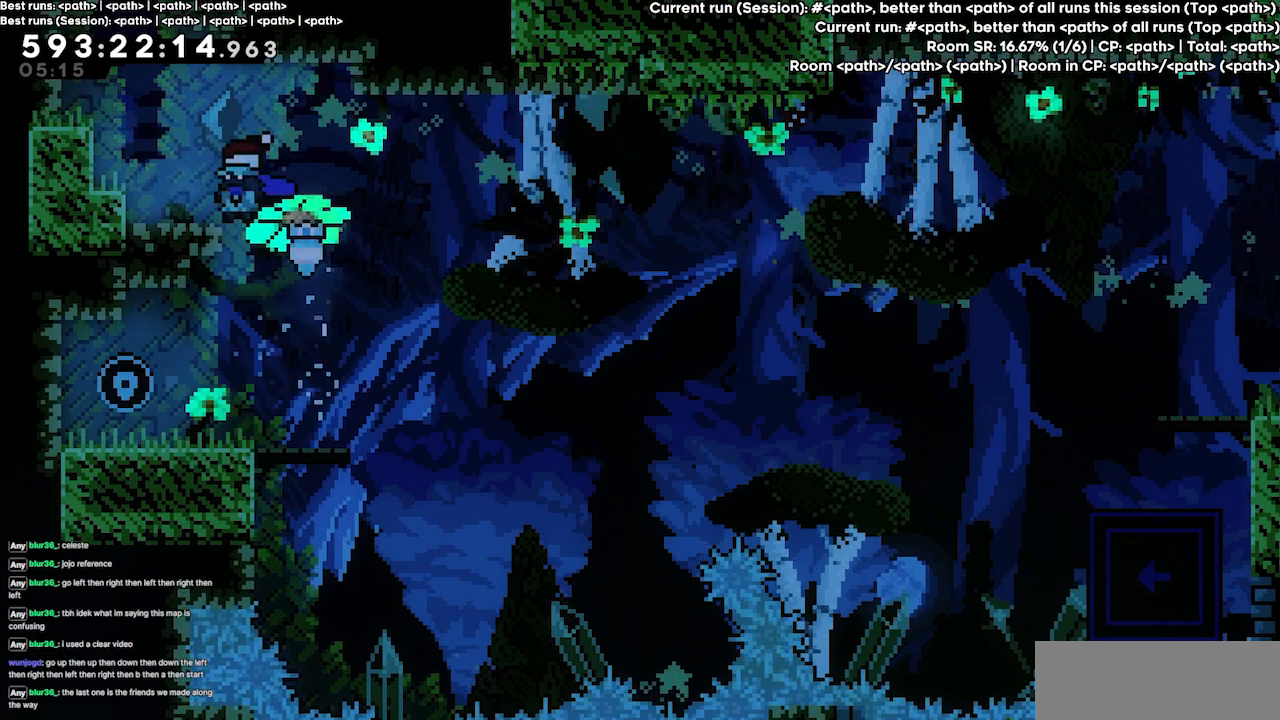
{"keys": ["grab", "jump3", "left", "up"], "events": [[134, "jump3", "down"]]}
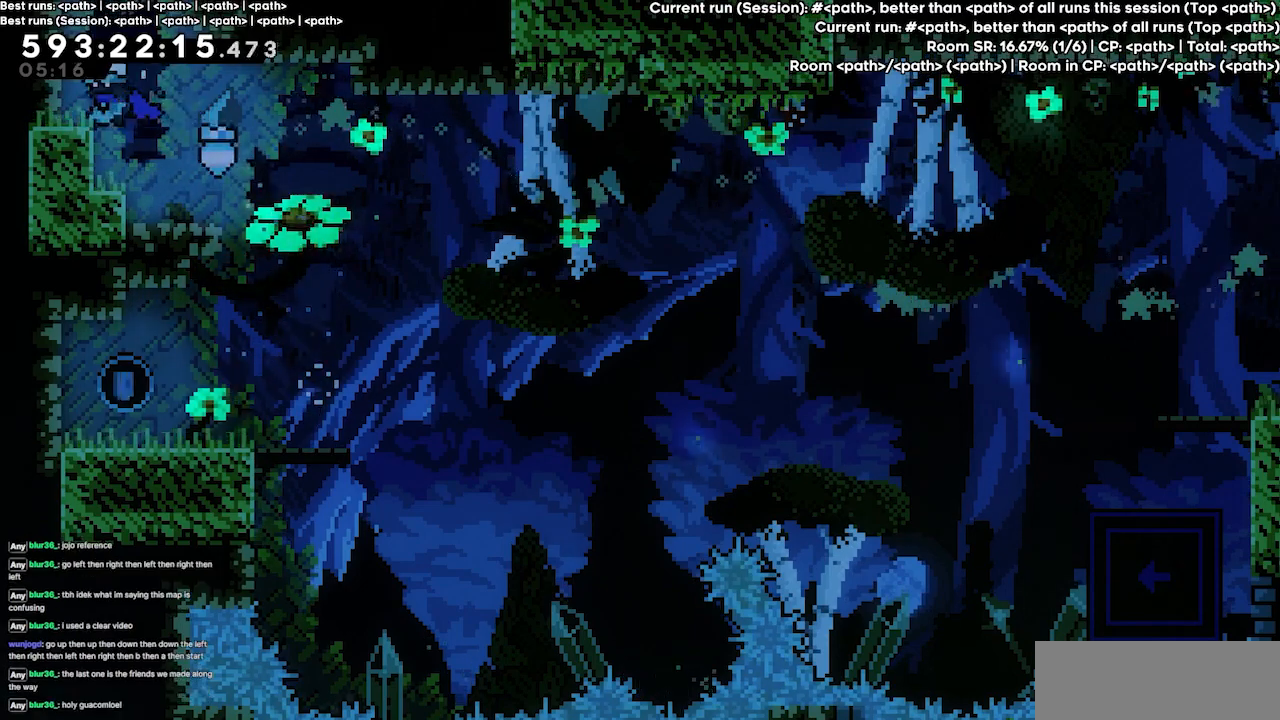
{"keys": ["grab", "left", "up"], "events": [[100, "jump", "down"], [100, "jump3", "up"], [400, "jump", "up"]]}
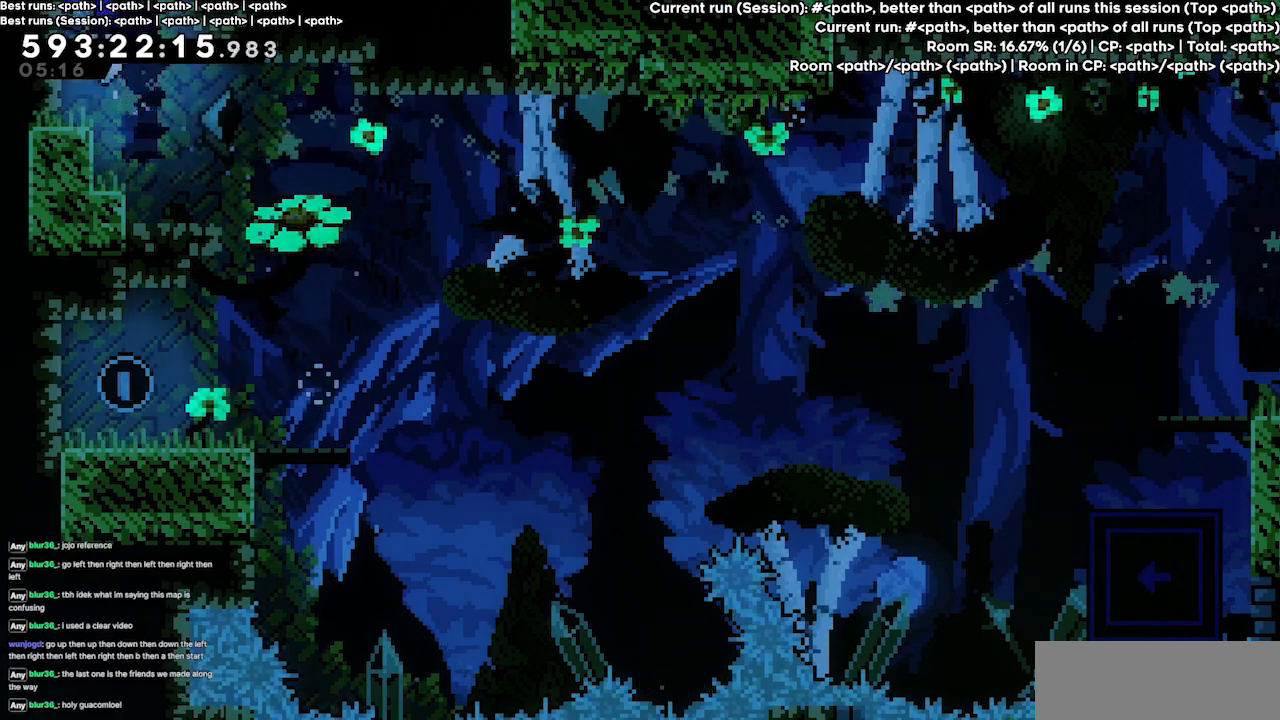
{"keys": ["grab"], "events": [[67, "jump3", "down"], [134, "left", "up"], [167, "up", "up"], [234, "jump3", "up"]]}
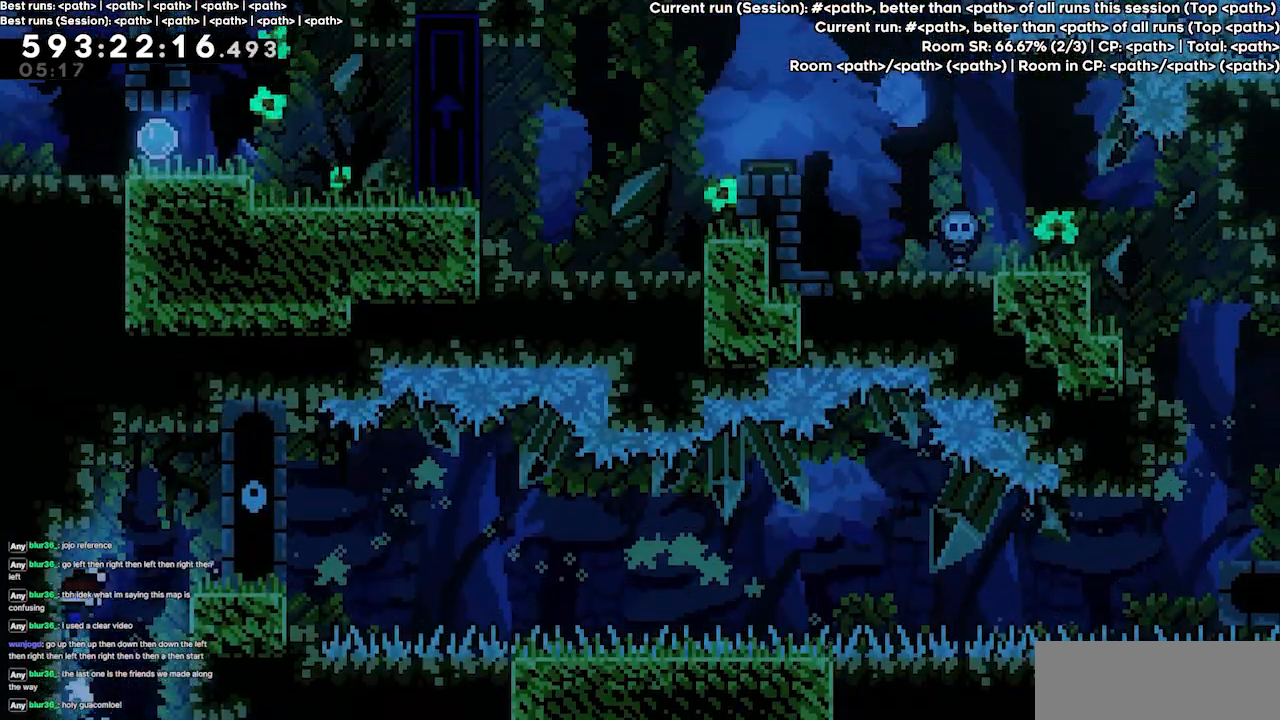
{"keys": [], "events": [[234, "grab", "up"]]}
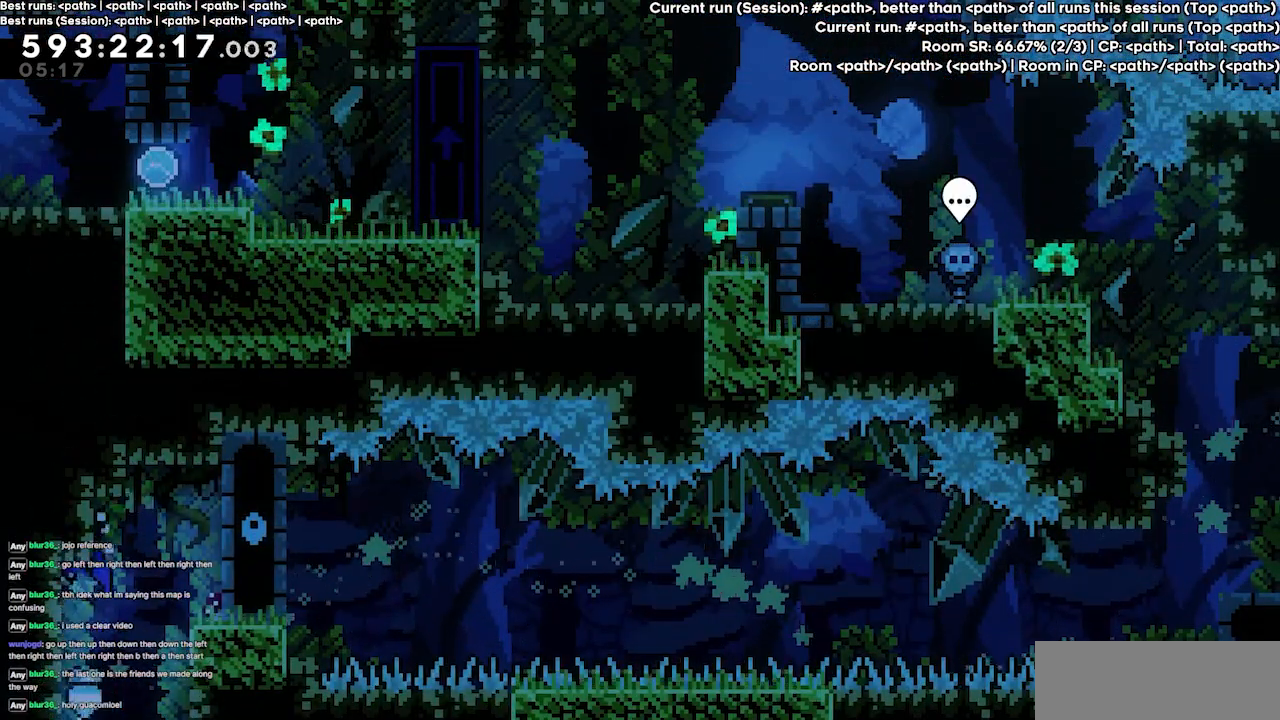
{"keys": ["down"], "events": [[167, "down", "down"]]}
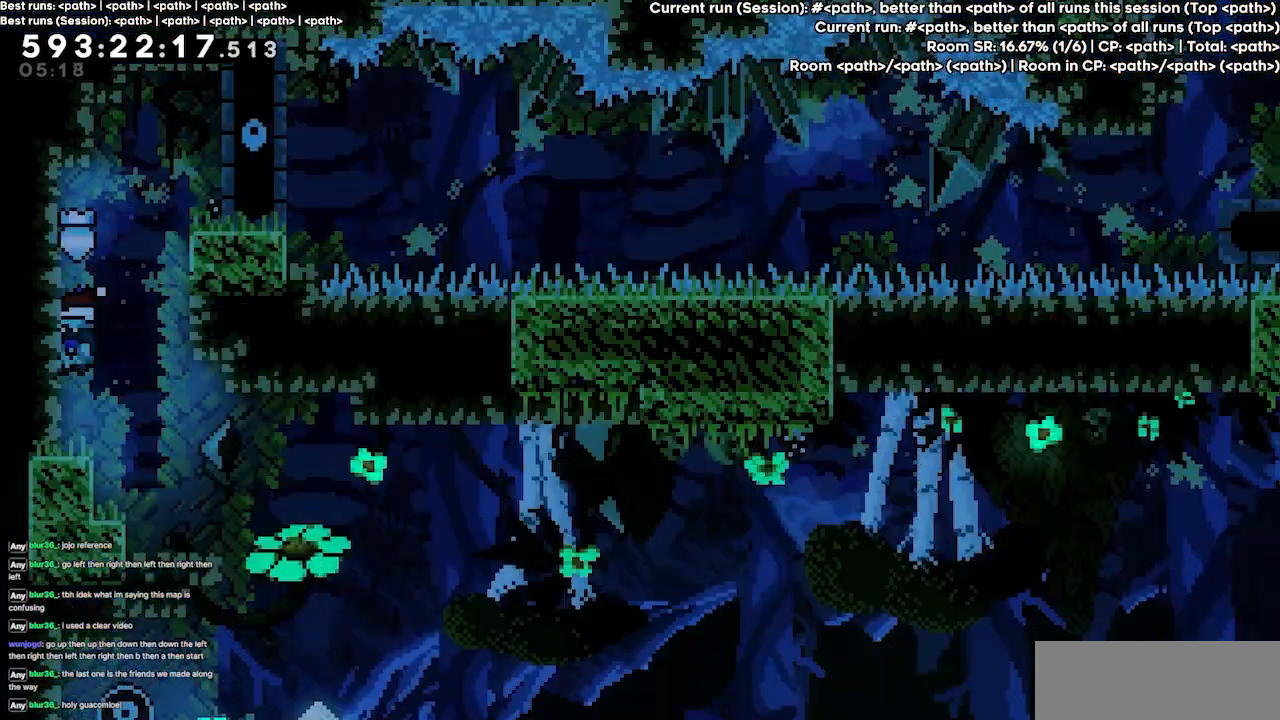
{"keys": ["right"], "events": [[234, "down", "up"], [400, "right", "down"]]}
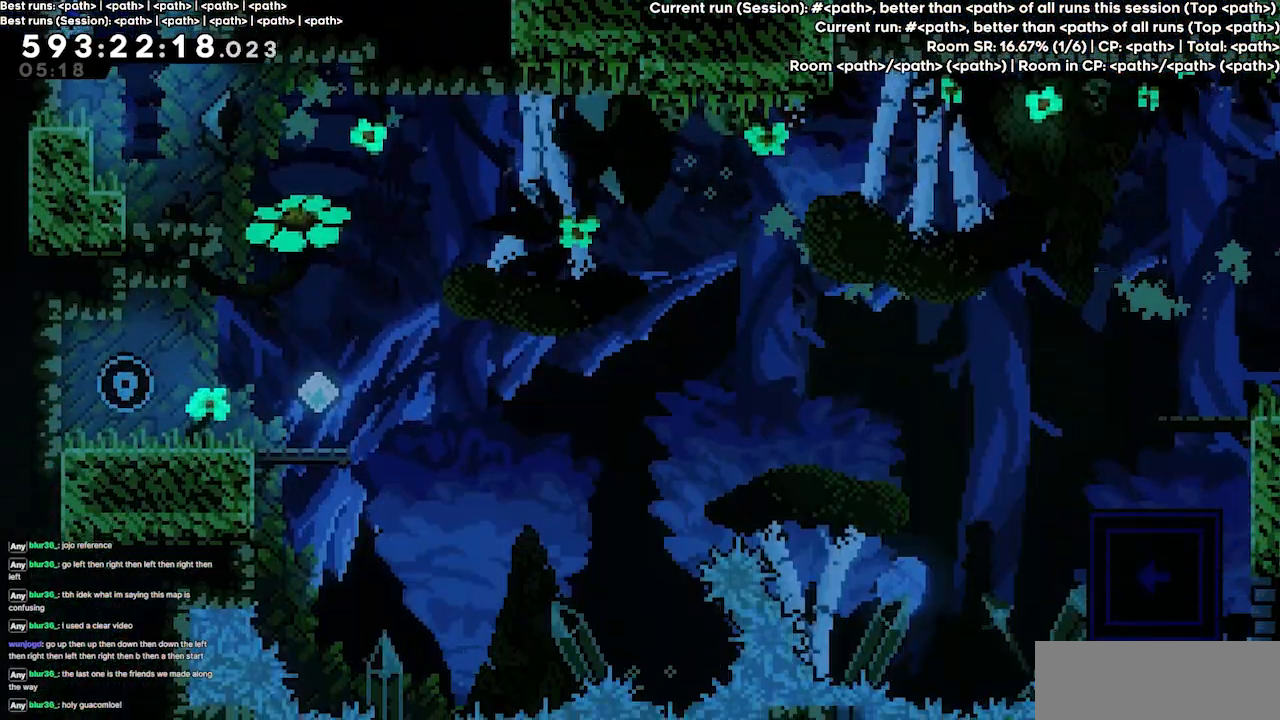
{"keys": ["right"], "events": [[134, "right", "up"], [334, "right", "down"]]}
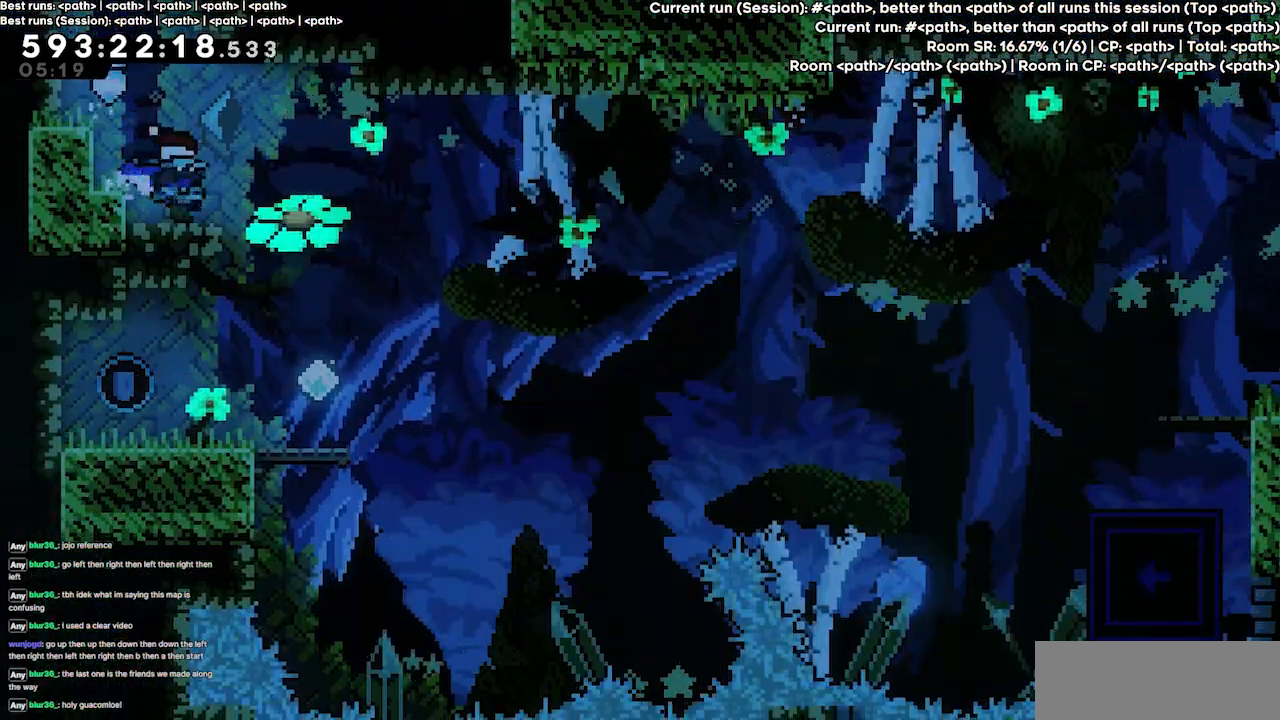
{"keys": [], "events": [[200, "right", "up"]]}
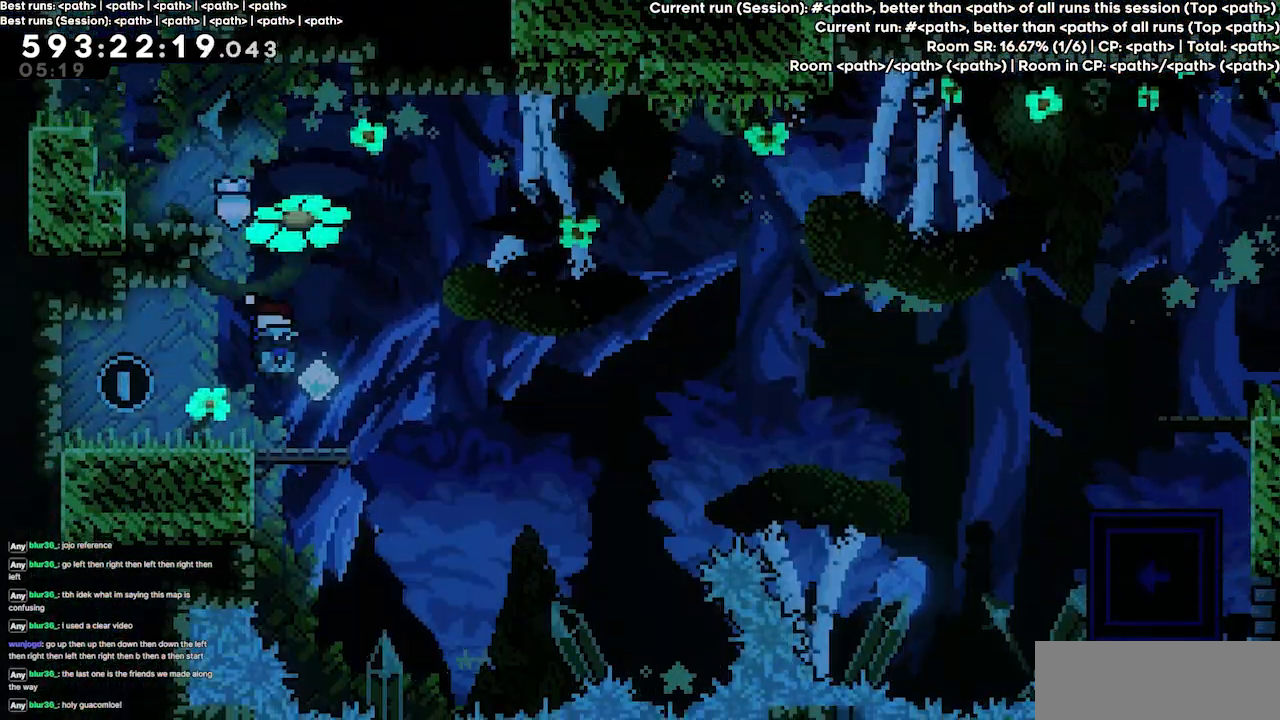
{"keys": [], "events": [[267, "right", "down"], [300, "right", "up"]]}
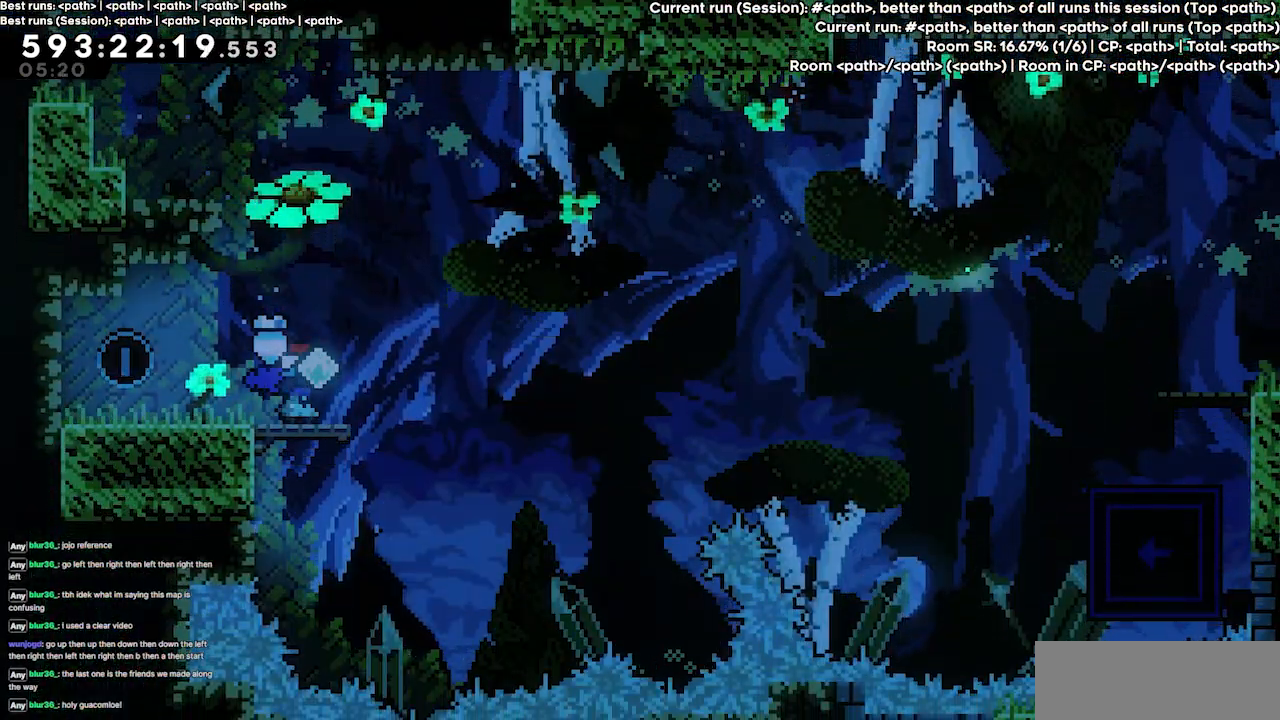
{"keys": [], "events": [[200, "left", "down"], [267, "left", "up"]]}